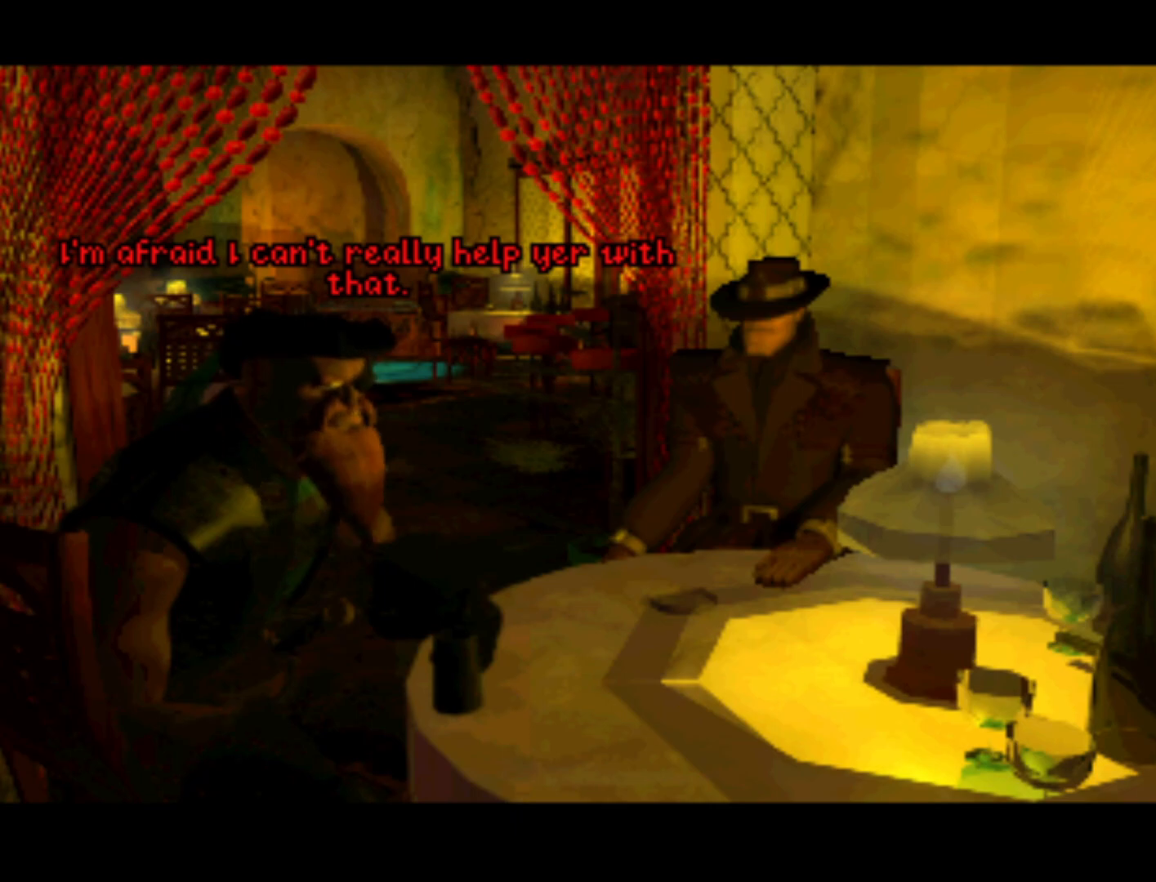
Gameplay with a controller (PlayStation layout); each line is a JSON object with the inputs held at the frame after it. "events" lists button and stick changes between this image and that frame as [ms after this image, input, new state], when the widget could be followed in between. Not read: L3 R3.
{"buttons": ["CROSS"], "left_stick": "center", "right_stick": "center", "events": [[450, "CROSS", "down"]]}
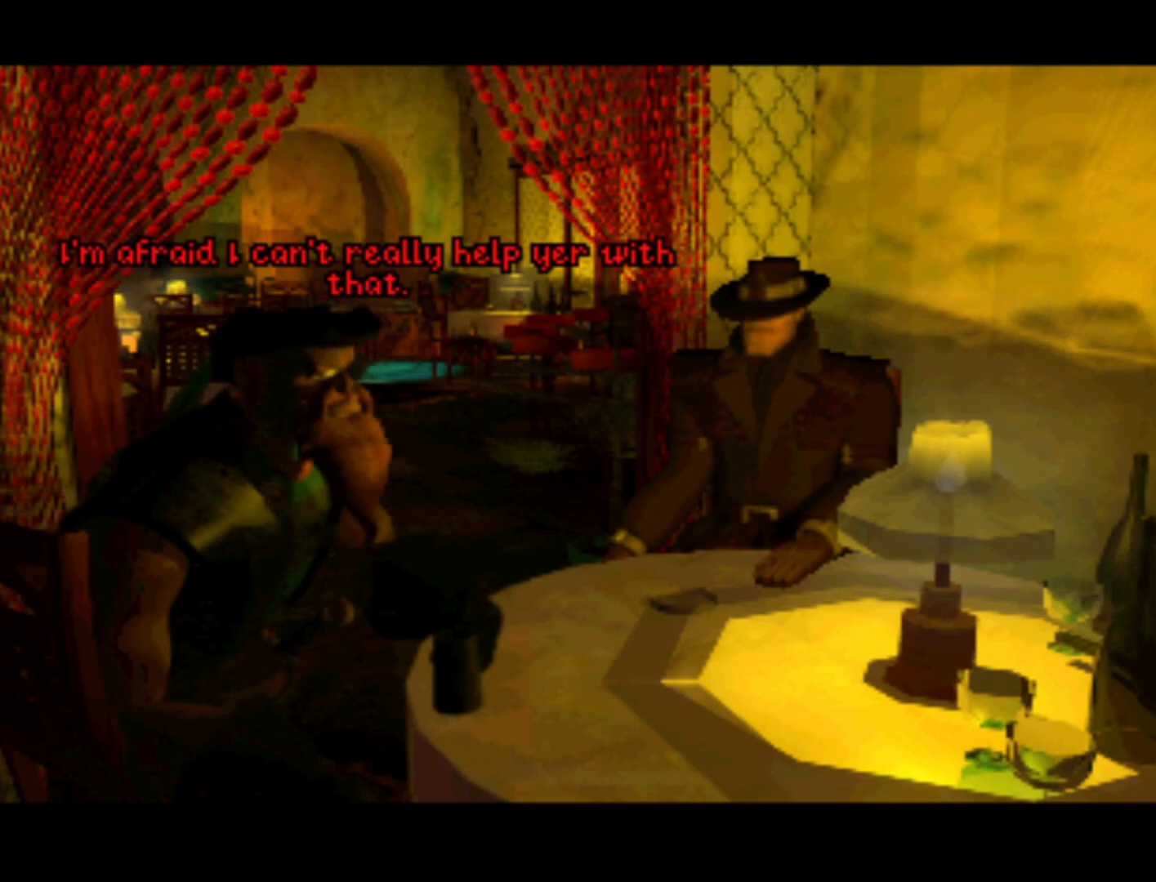
{"buttons": [], "left_stick": "center", "right_stick": "center", "events": [[150, "CROSS", "up"]]}
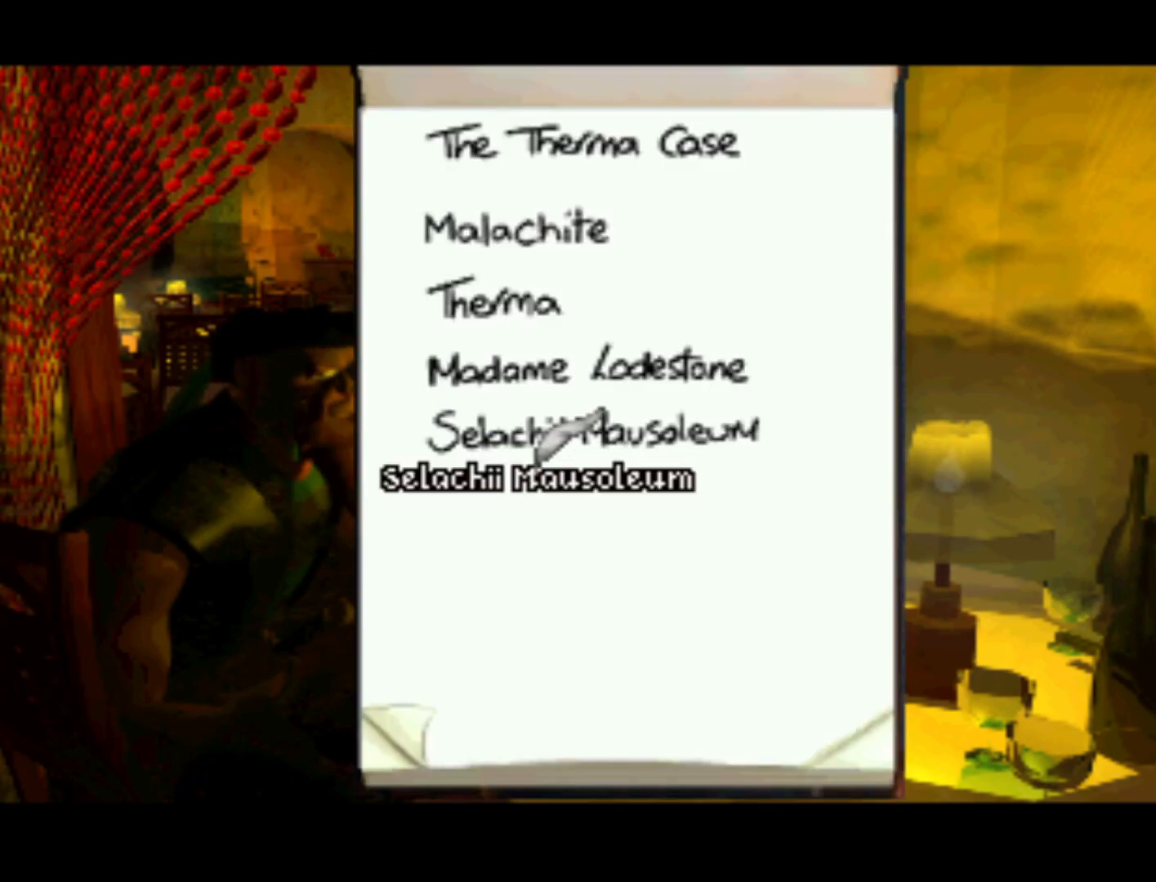
{"buttons": ["SQUARE"], "left_stick": "center", "right_stick": "center", "events": [[417, "SQUARE", "down"]]}
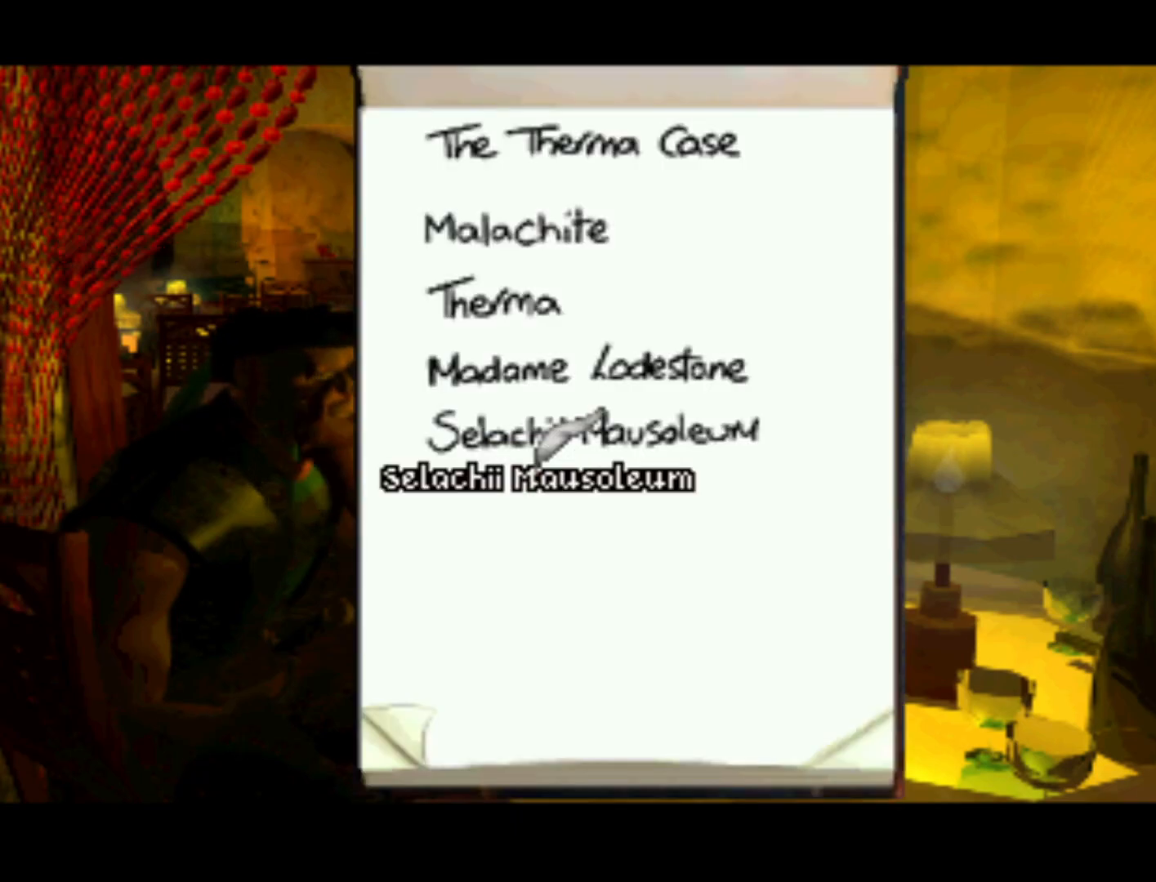
{"buttons": [], "left_stick": "center", "right_stick": "center", "events": [[50, "SQUARE", "up"], [283, "SQUARE", "down"], [383, "SQUARE", "up"]]}
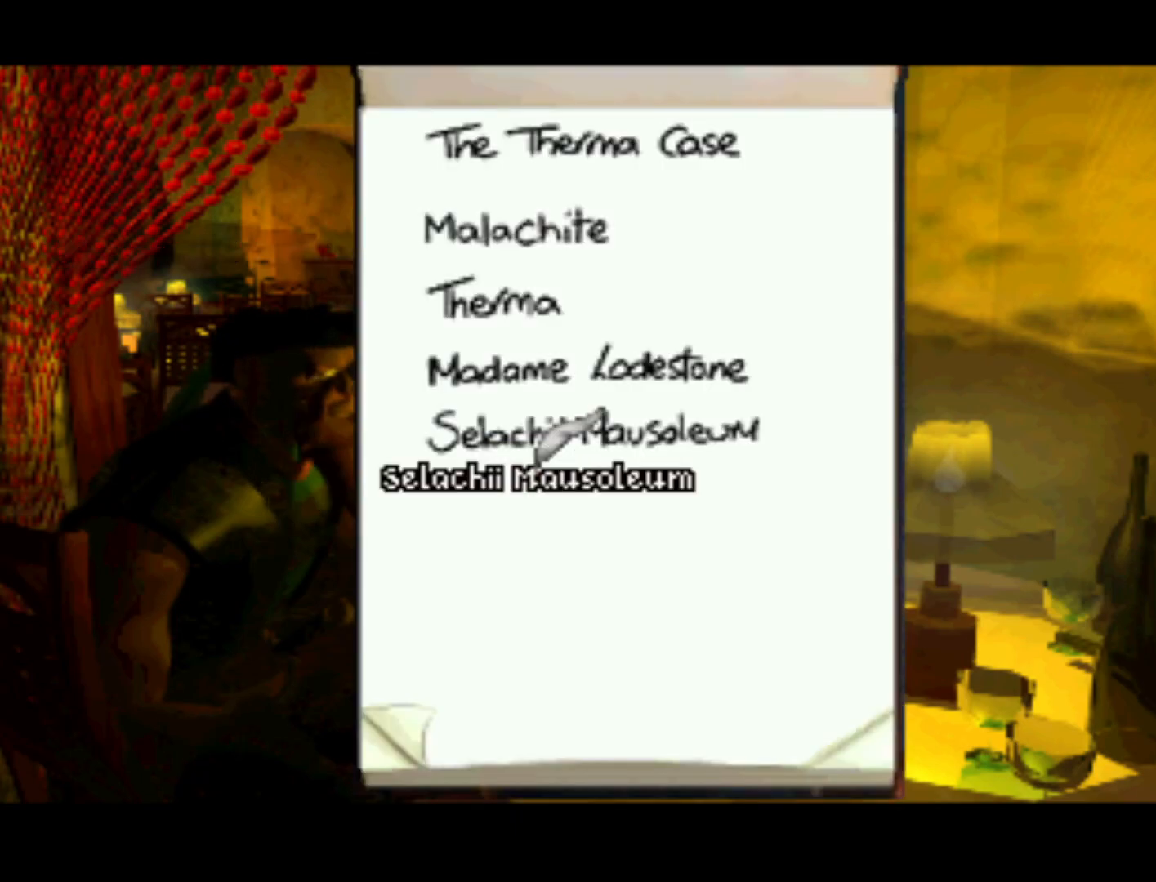
{"buttons": ["DPAD_RIGHT"], "left_stick": "center", "right_stick": "center", "events": [[83, "DPAD_RIGHT", "down"], [350, "TRIANGLE", "down"], [483, "TRIANGLE", "up"]]}
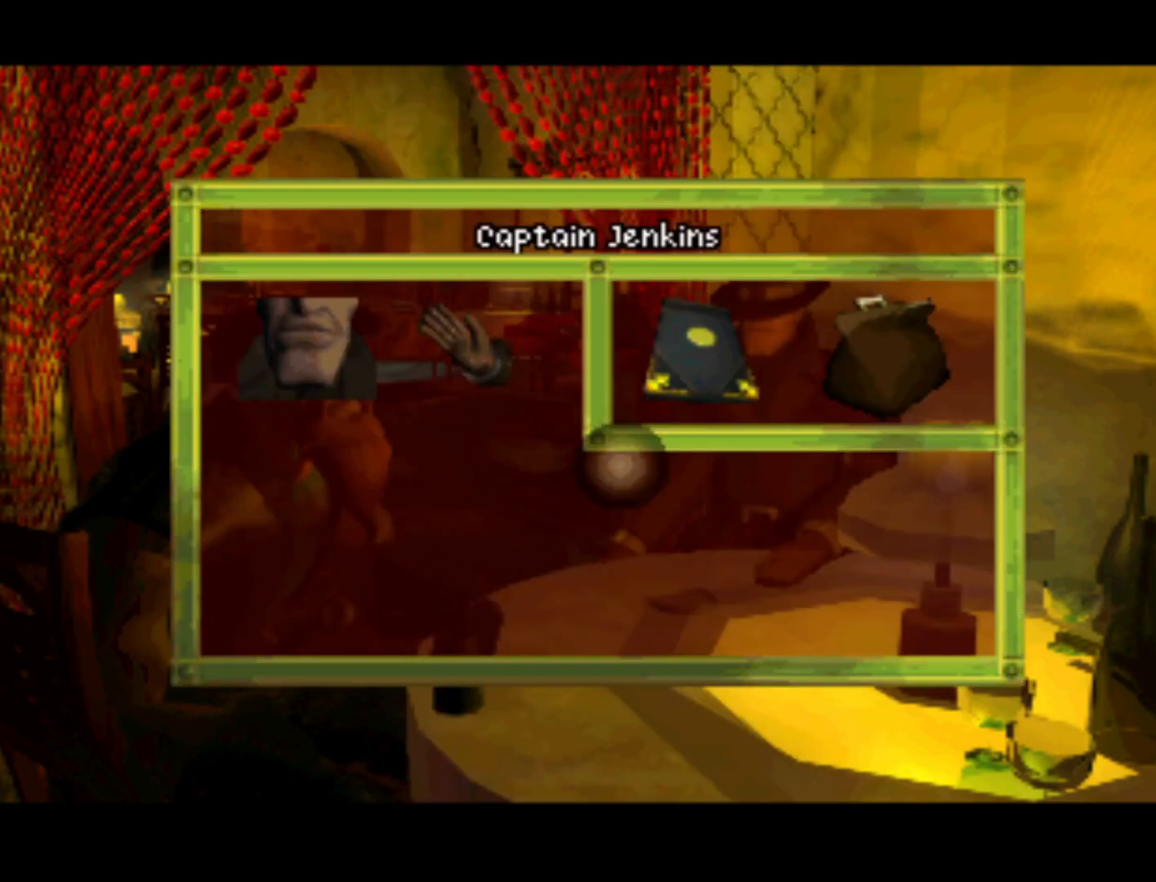
{"buttons": ["TRIANGLE", "DPAD_RIGHT"], "left_stick": "center", "right_stick": "center", "events": [[117, "TRIANGLE", "down"], [283, "TRIANGLE", "up"], [383, "TRIANGLE", "down"]]}
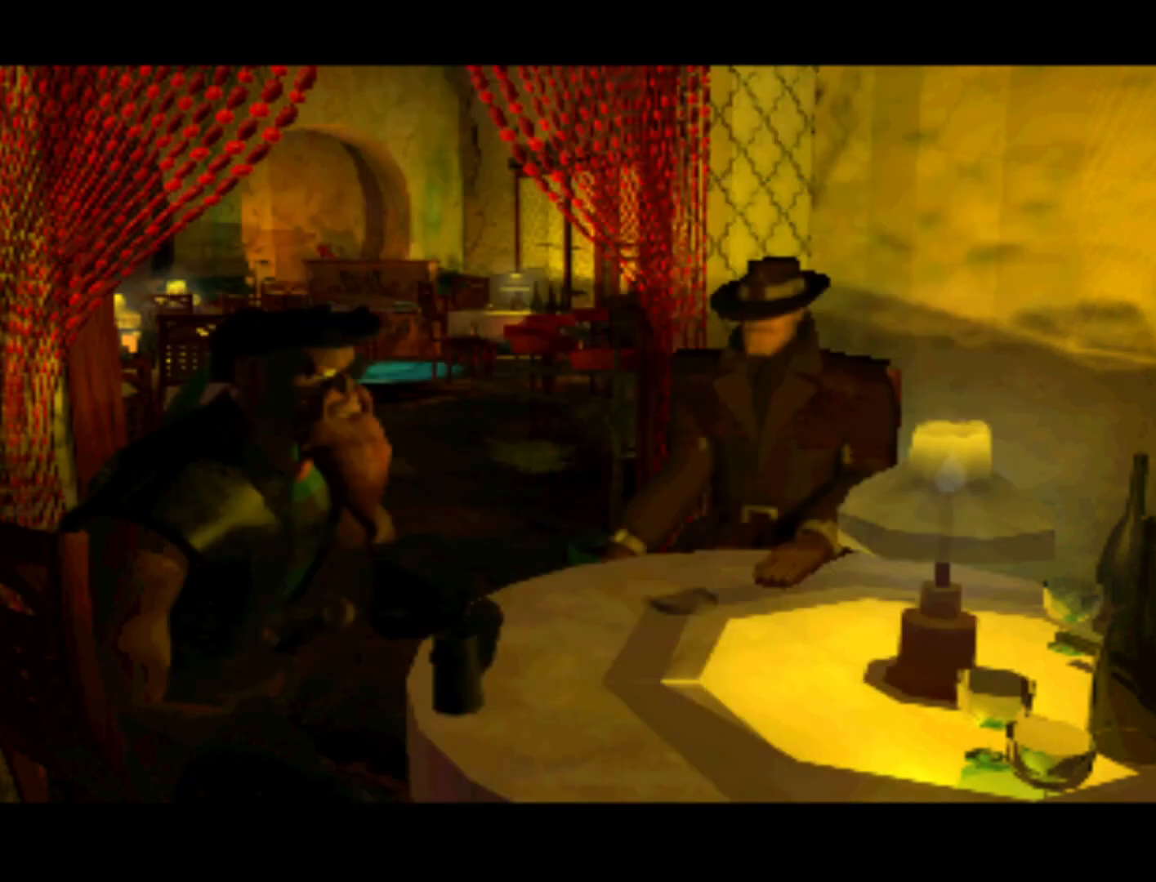
{"buttons": [], "left_stick": "center", "right_stick": "center", "events": [[17, "TRIANGLE", "up"], [83, "DPAD_RIGHT", "up"]]}